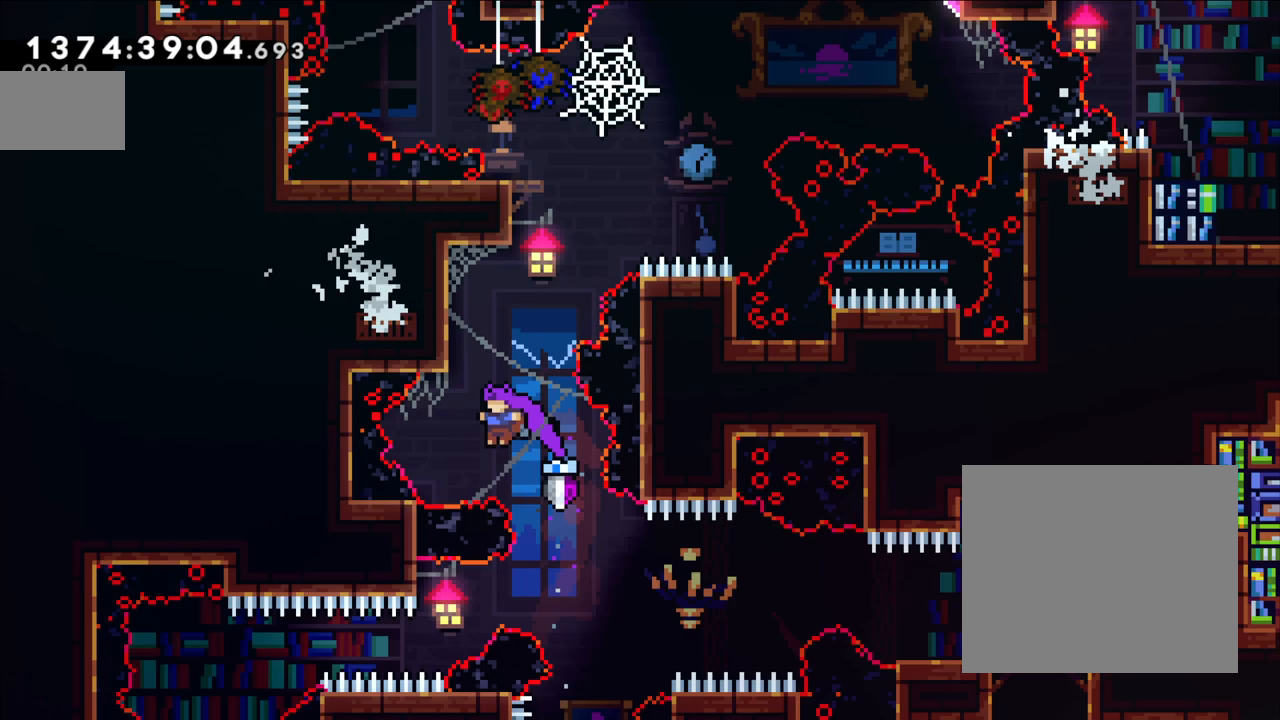
Gameplay with a controller (Nintendo layout); each line is a JSON object with the inputs held at the frame after it (dt_ms = milliseconds from this image to that frame). "events" lists button and stick changes between this image and that frame as [ms after this image, input, new state], when the widget could be followed in between. Not read: HOME L1 L3 R1 R3.
{"dt_ms": 500, "buttons": ["B"], "left_stick": "center", "right_stick": "center", "events": [[150, "Y", "down"], [150, "left_stick", "up"], [317, "Y", "up"], [317, "left_stick", "center"], [367, "B", "down"]]}
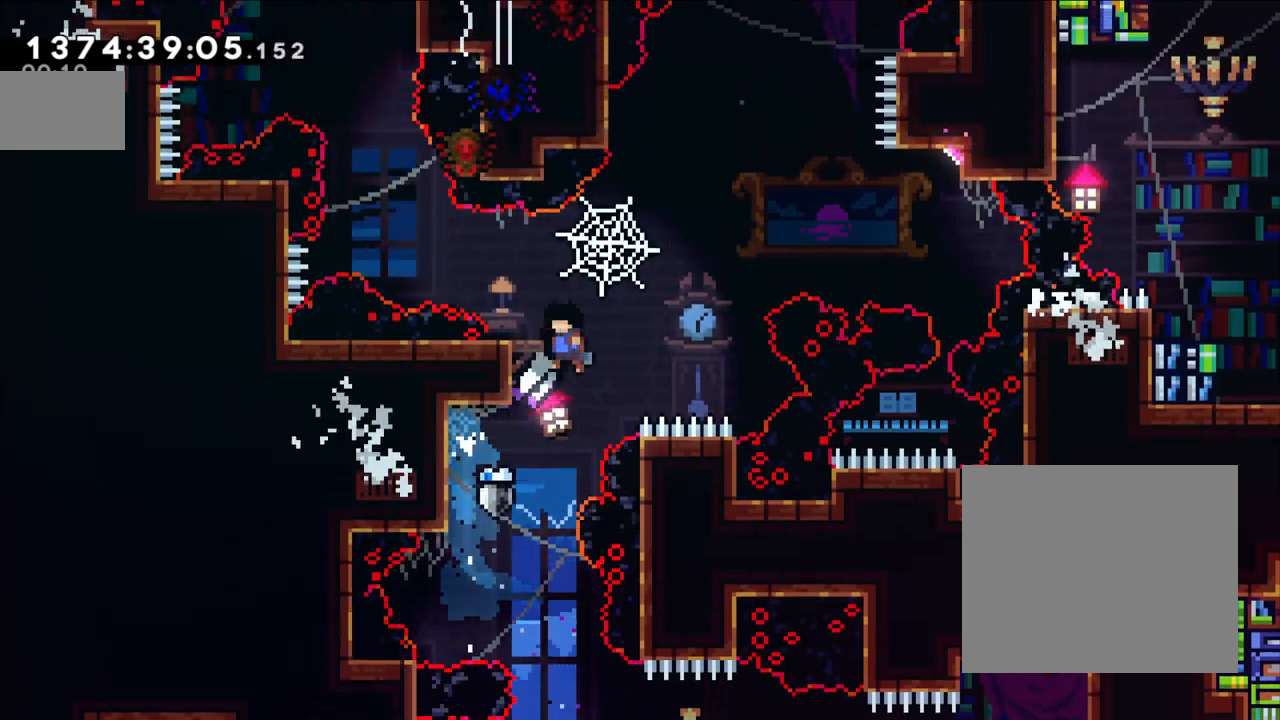
{"dt_ms": 1000, "buttons": ["Y", "DPAD_UP"], "left_stick": "up", "right_stick": "center"}
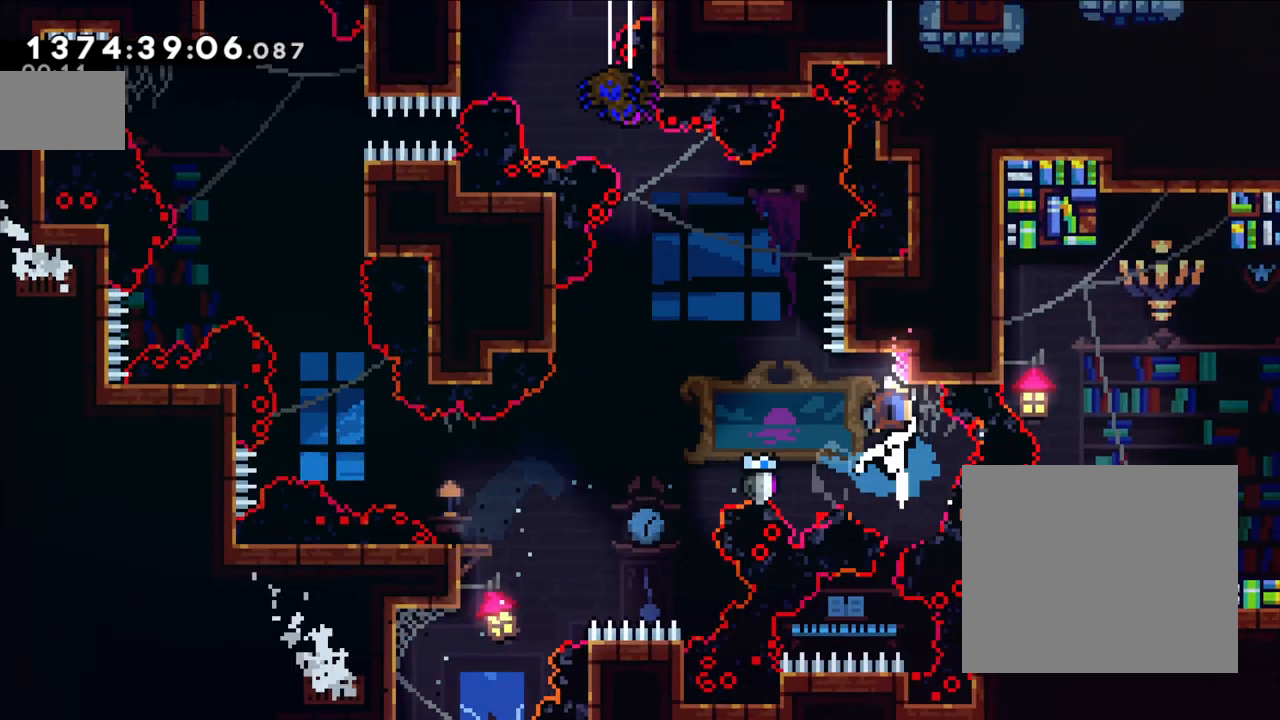
{"dt_ms": 500, "buttons": ["B", "Y"], "left_stick": "up-left", "right_stick": "center", "events": [[67, "Y", "up"], [67, "left_stick", "up-left"], [83, "B", "down"], [150, "DPAD_UP", "up"], [450, "Y", "down"]]}
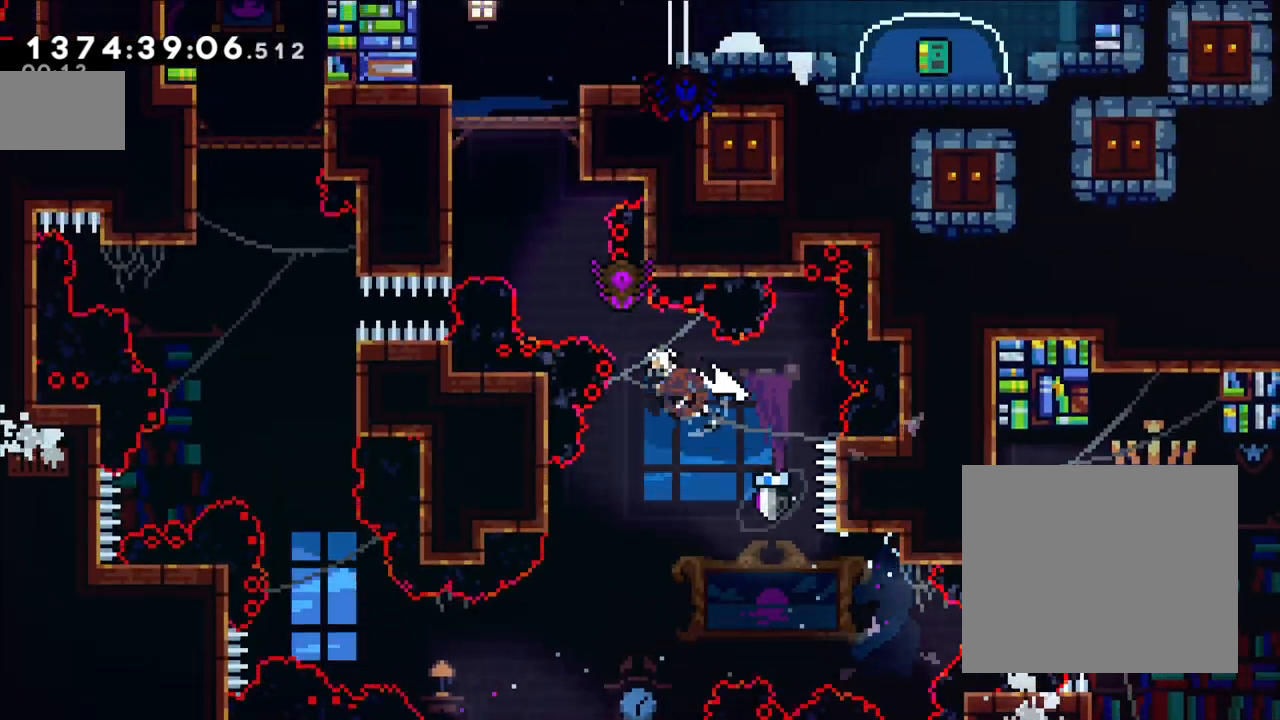
{"dt_ms": 500, "buttons": [], "left_stick": "center", "right_stick": "center", "events": [[183, "B", "up"], [217, "Y", "up"], [367, "left_stick", "up"], [483, "left_stick", "center"]]}
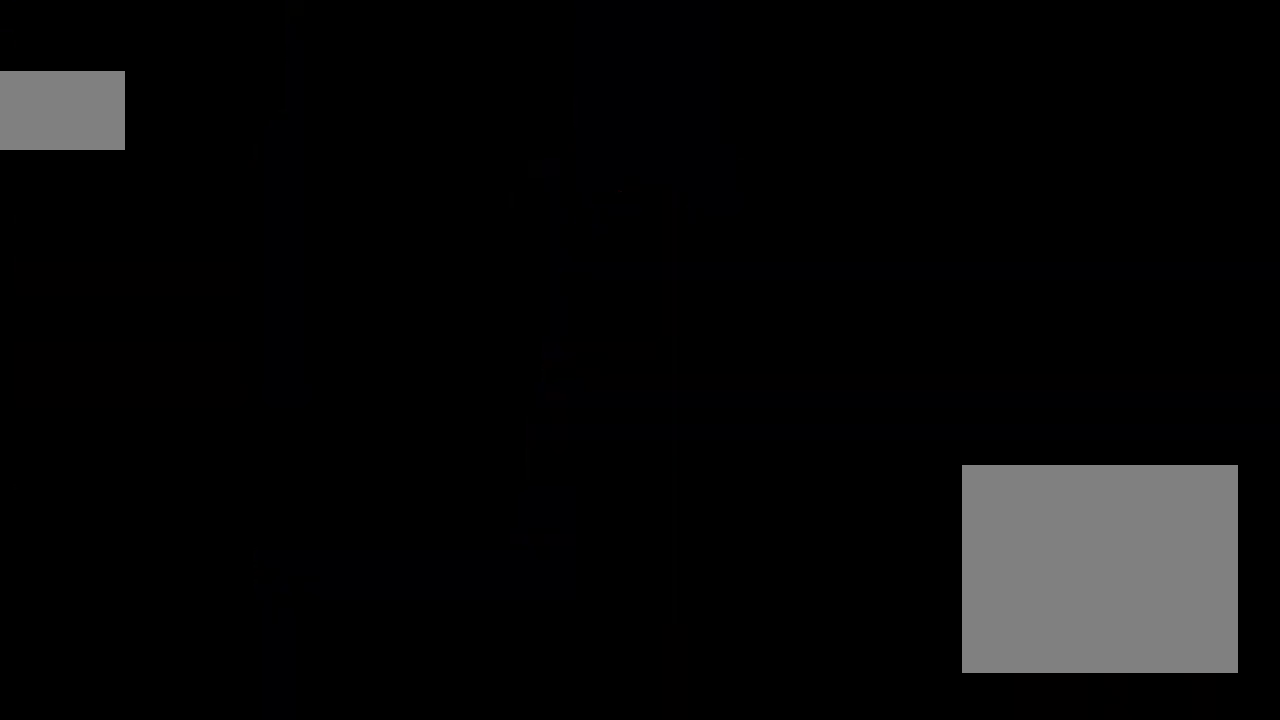
{"dt_ms": 500, "buttons": [], "left_stick": "center", "right_stick": "center", "events": []}
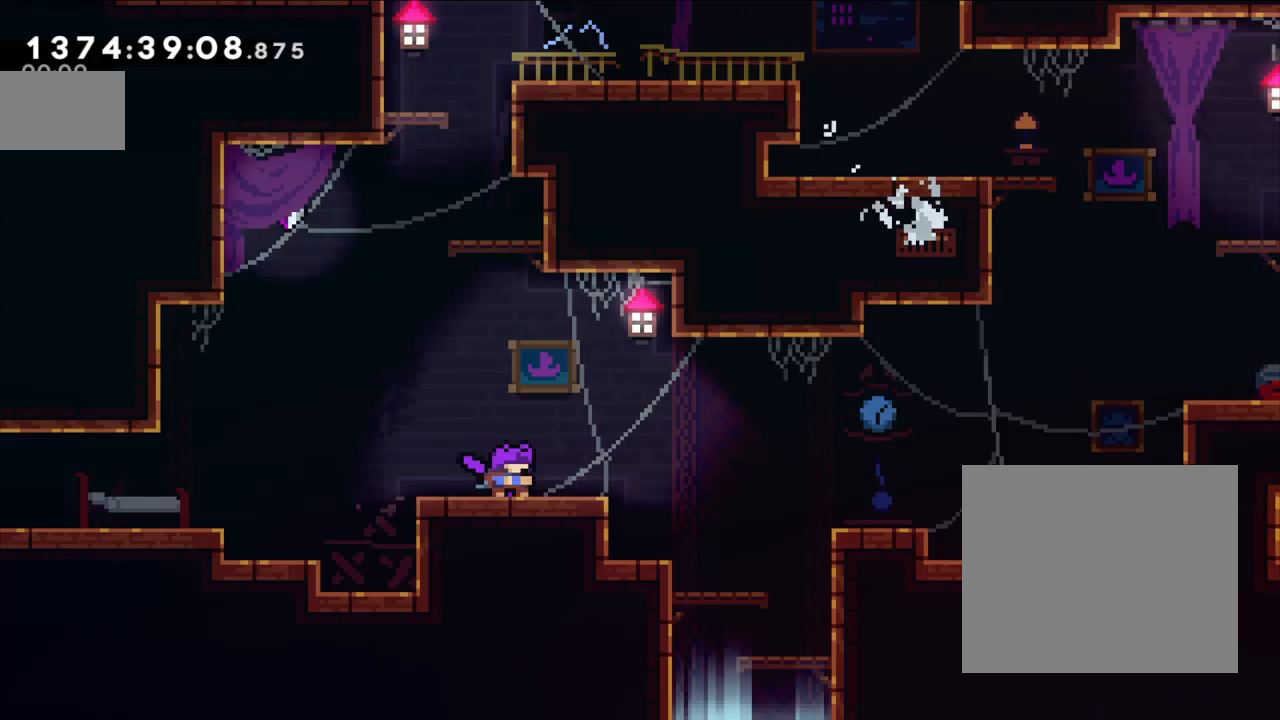
{"dt_ms": 500, "buttons": [], "left_stick": "left", "right_stick": "center", "events": [[383, "left_stick", "left"]]}
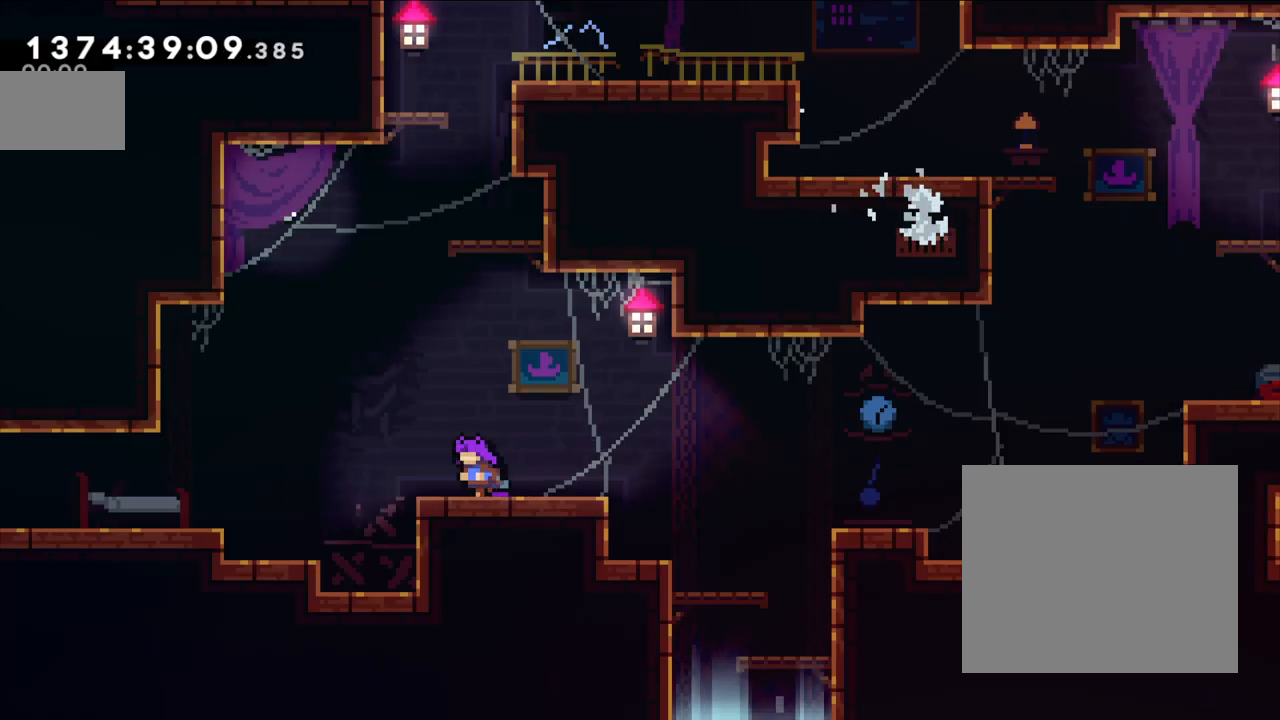
{"dt_ms": 500, "buttons": [], "left_stick": "left", "right_stick": "center", "events": [[200, "B", "down"], [367, "B", "up"]]}
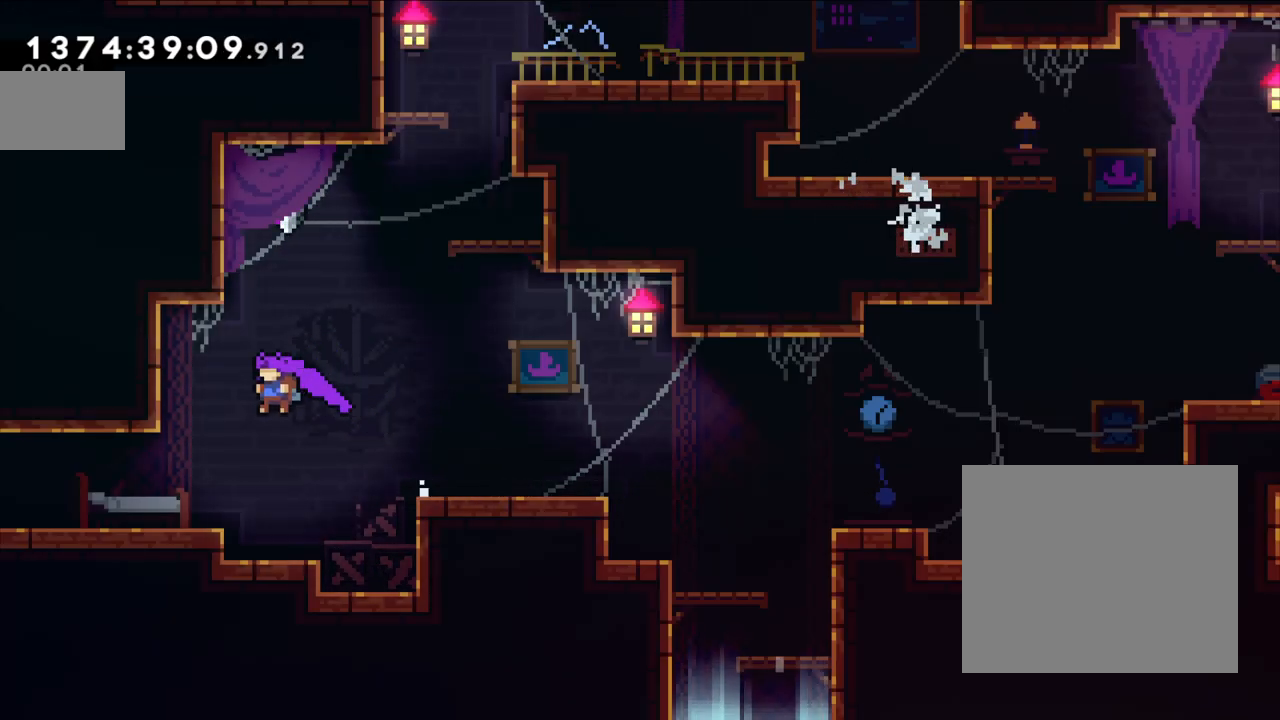
{"dt_ms": 500, "buttons": ["A"], "left_stick": "right", "right_stick": "center", "events": [[133, "X", "down"], [183, "left_stick", "up"], [333, "X", "up"], [367, "A", "down"], [383, "left_stick", "right"]]}
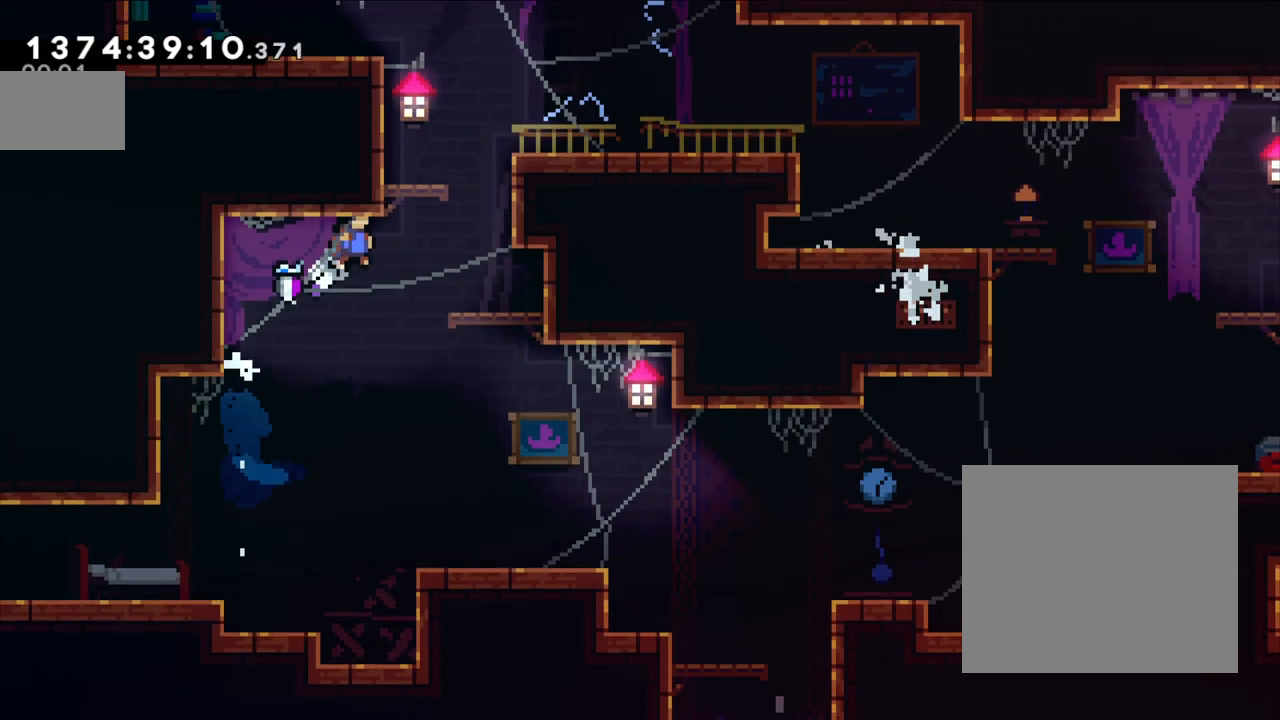
{"dt_ms": 500, "buttons": ["B"], "left_stick": "up", "right_stick": "center", "events": [[167, "A", "up"], [333, "left_stick", "center"], [400, "left_stick", "up"], [433, "B", "down"]]}
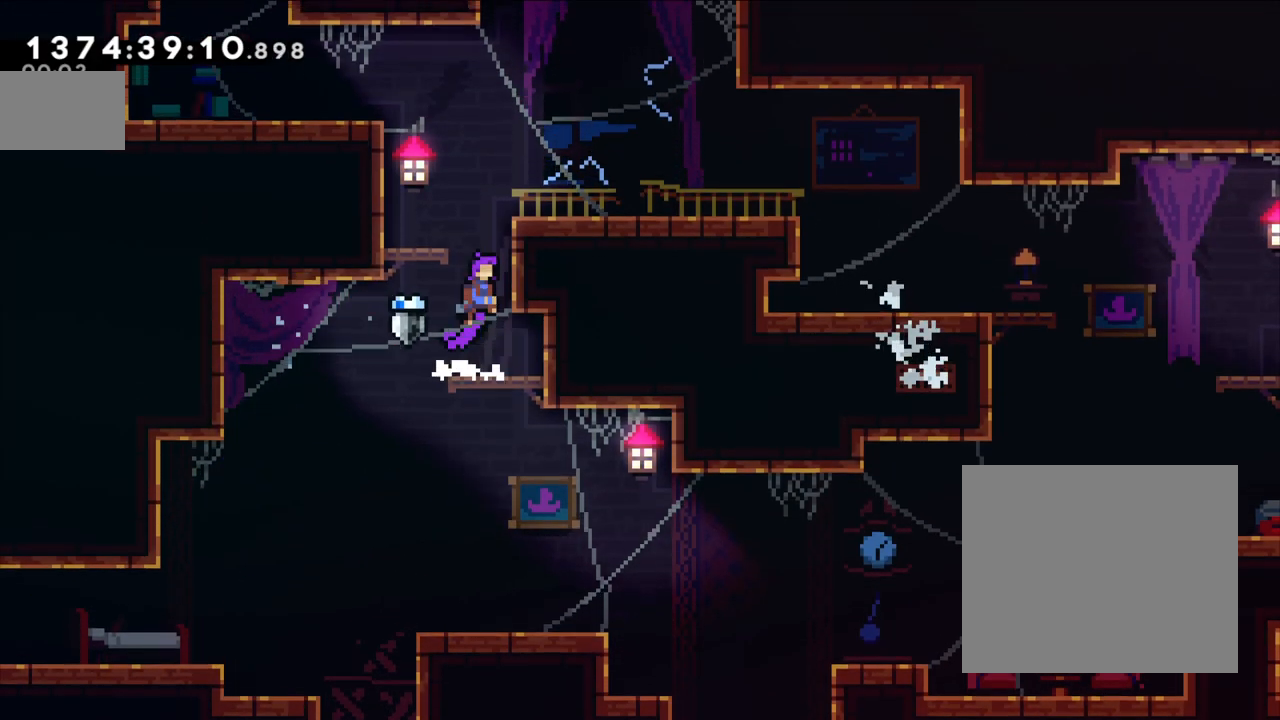
{"dt_ms": 500, "buttons": [], "left_stick": "left", "right_stick": "center", "events": [[83, "Y", "down"], [183, "B", "up"], [317, "Y", "up"], [383, "left_stick", "left"]]}
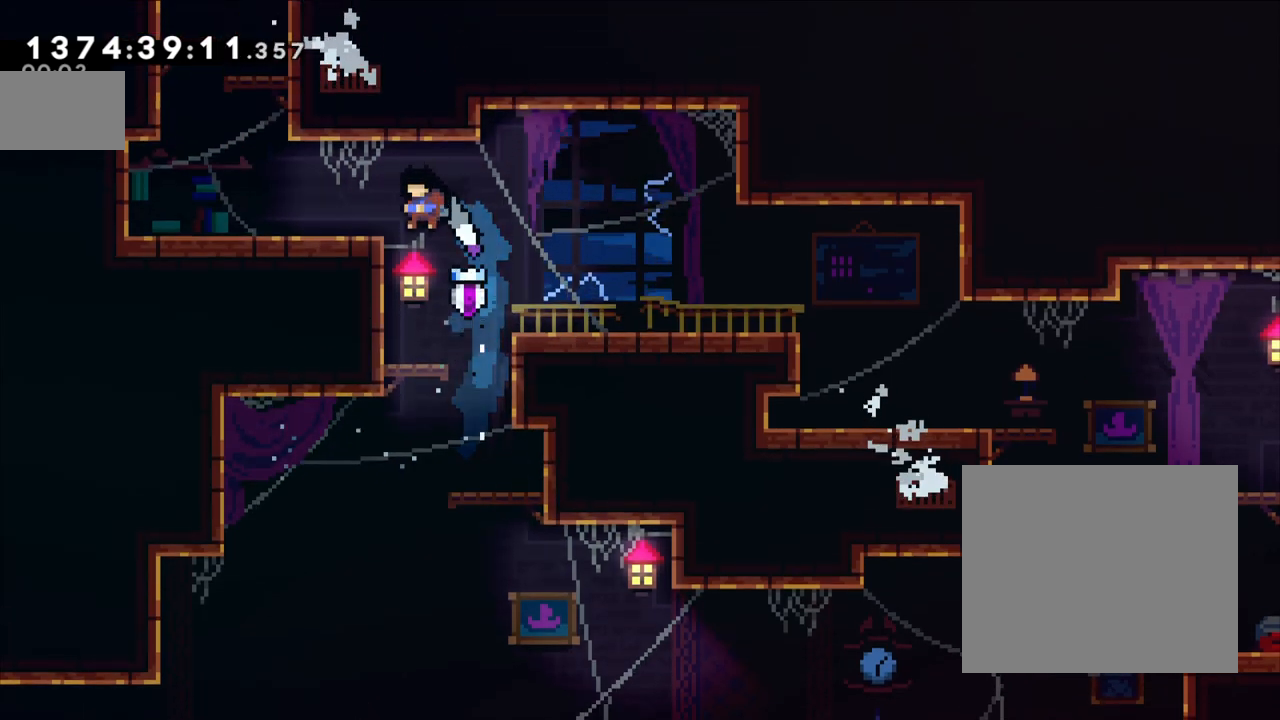
{"dt_ms": 500, "buttons": [], "left_stick": "center", "right_stick": "center", "events": [[200, "left_stick", "center"]]}
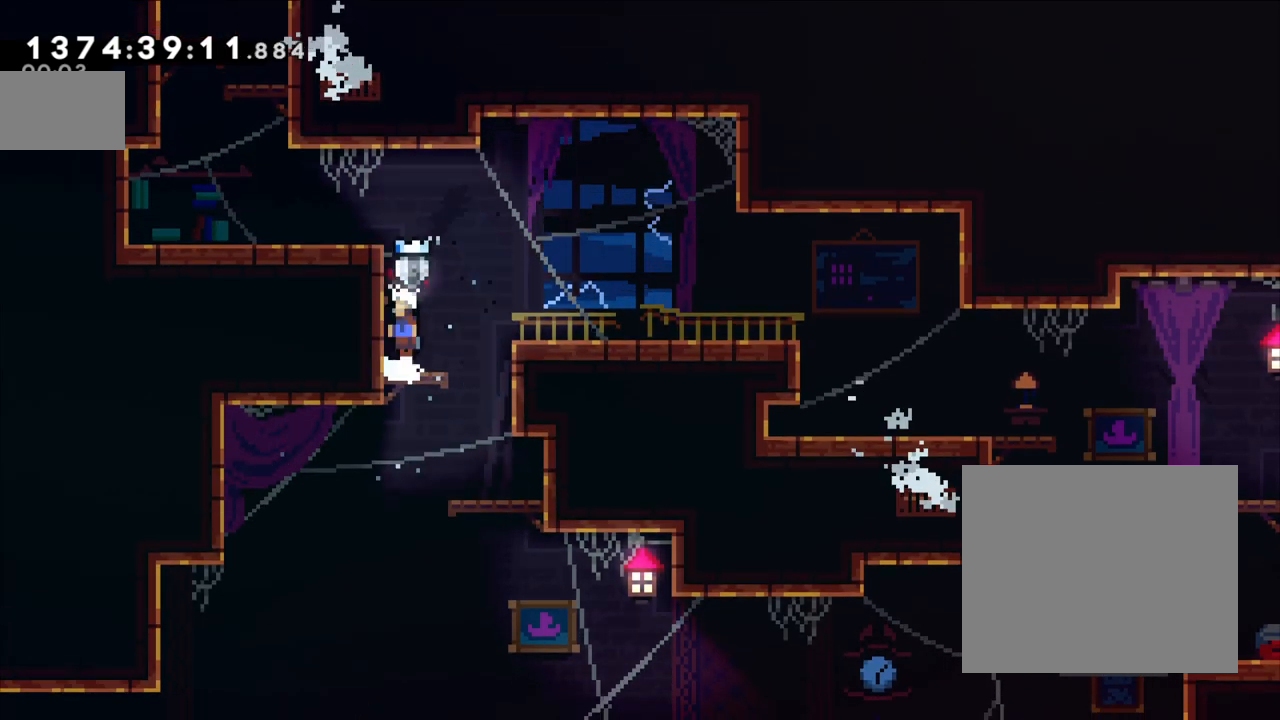
{"dt_ms": 500, "buttons": ["Y"], "left_stick": "left", "right_stick": "center", "events": [[17, "B", "down"], [233, "B", "up"], [283, "B", "down"], [383, "Y", "down"], [400, "left_stick", "left"], [450, "B", "up"]]}
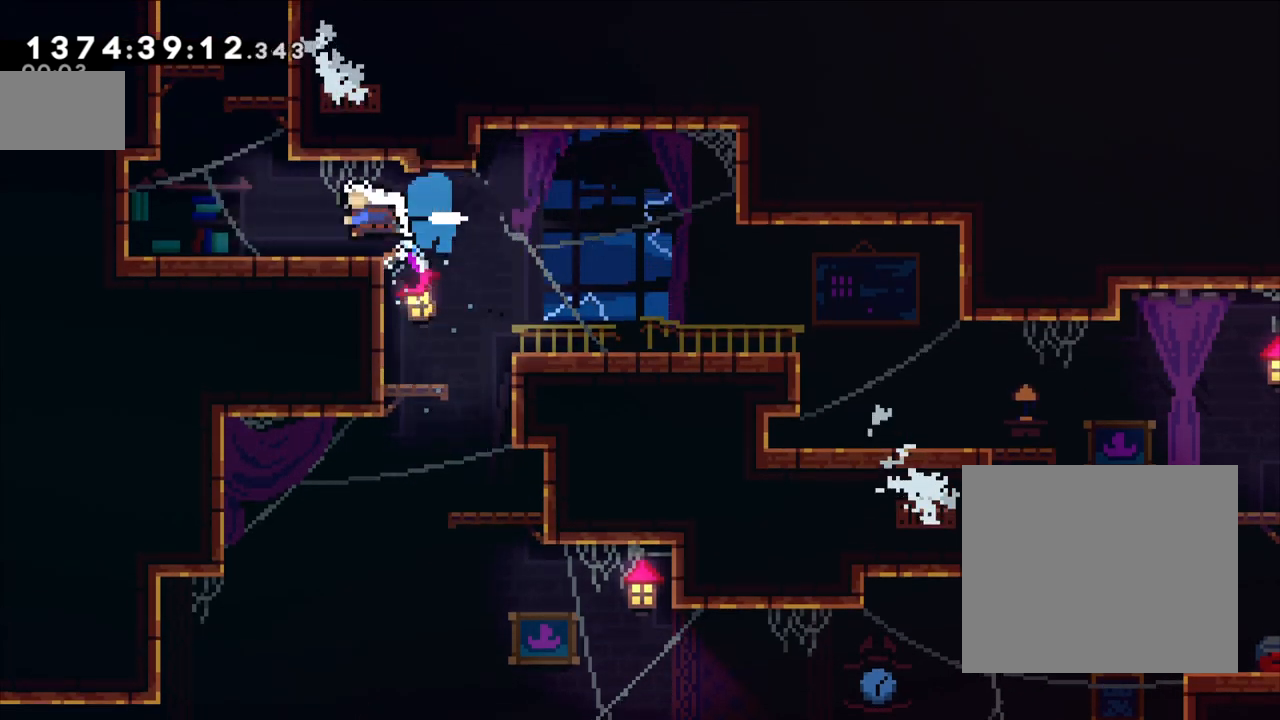
{"dt_ms": 500, "buttons": [], "left_stick": "up", "right_stick": "center", "events": [[100, "Y", "up"], [300, "left_stick", "up"], [333, "Y", "down"], [483, "Y", "up"]]}
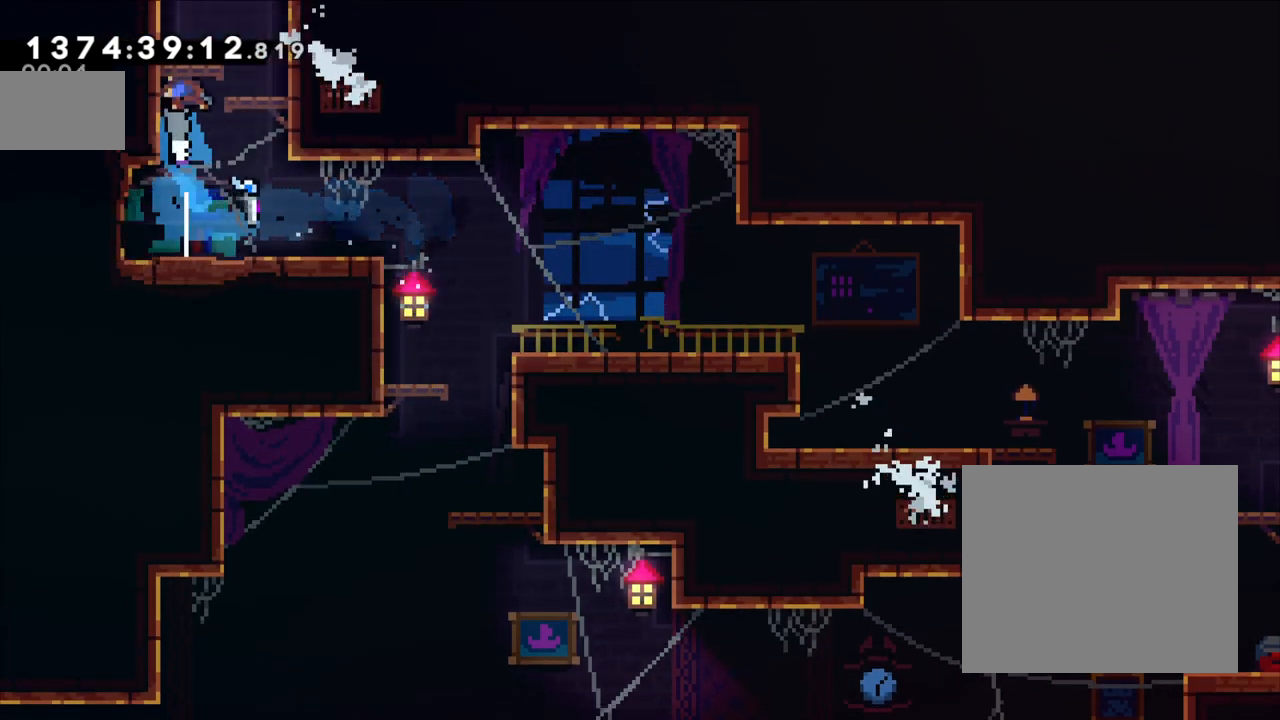
{"dt_ms": 500, "buttons": [], "left_stick": "center", "right_stick": "center", "events": [[50, "B", "down"], [67, "left_stick", "center"], [183, "B", "up"]]}
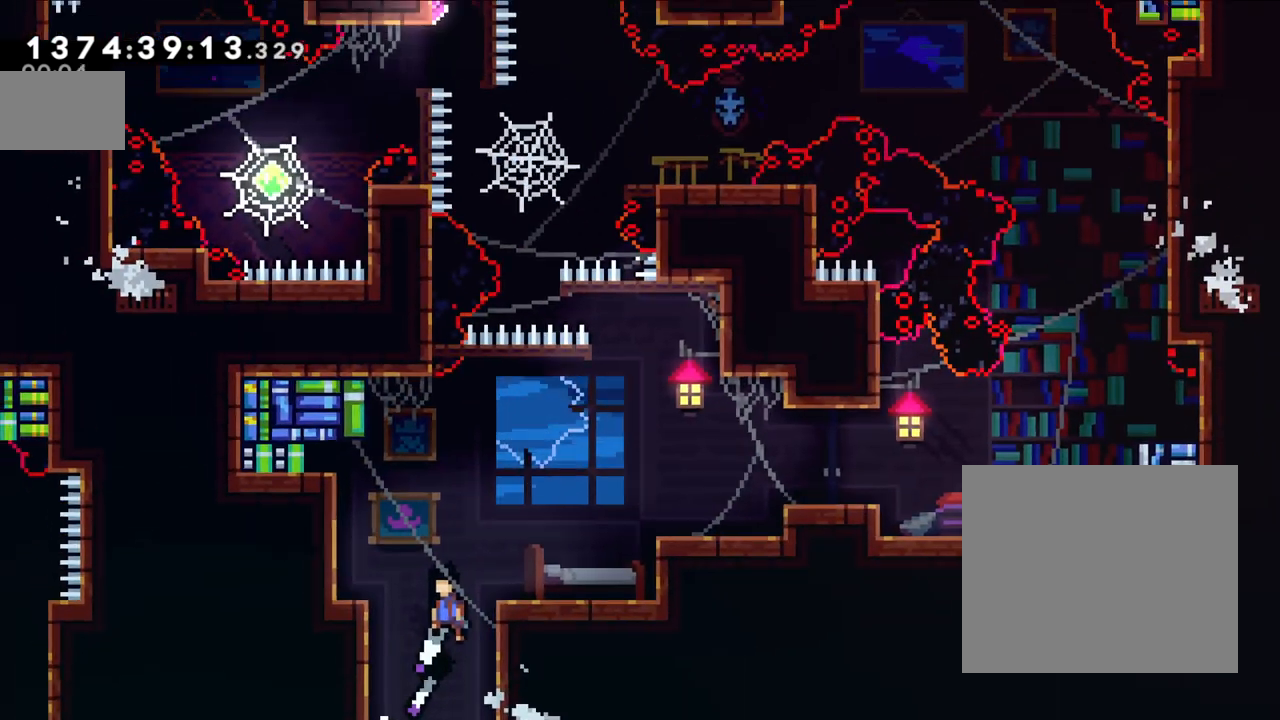
{"dt_ms": 500, "buttons": [], "left_stick": "right", "right_stick": "center", "events": [[283, "left_stick", "right"]]}
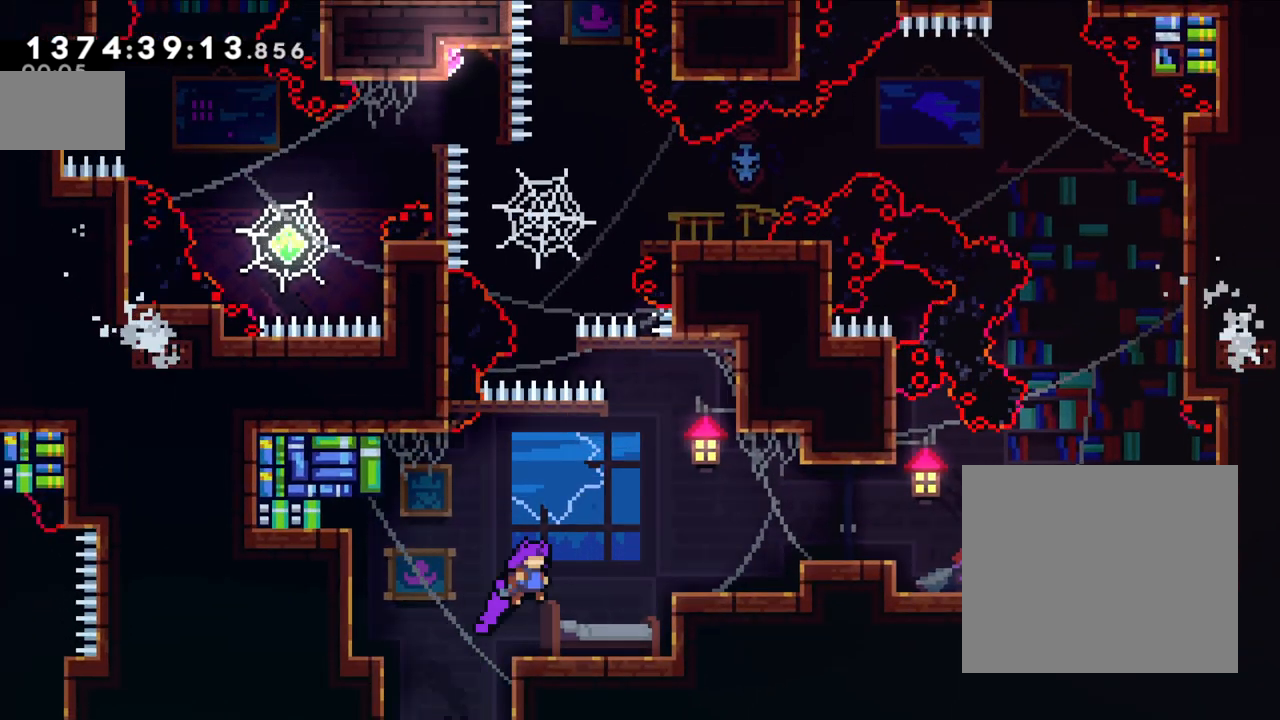
{"dt_ms": 500, "buttons": [], "left_stick": "right", "right_stick": "center", "events": [[167, "Y", "down"], [317, "Y", "up"], [333, "B", "down"], [450, "B", "up"]]}
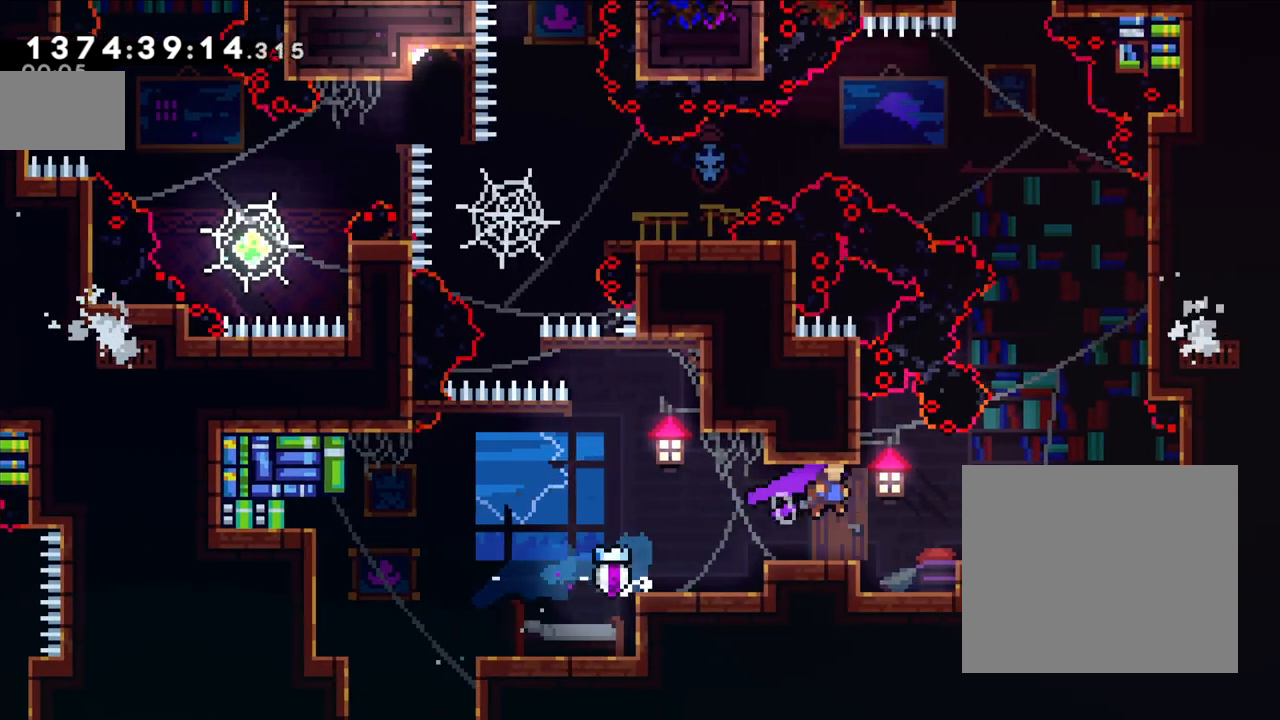
{"dt_ms": 1000, "buttons": [], "left_stick": "center", "right_stick": "center"}
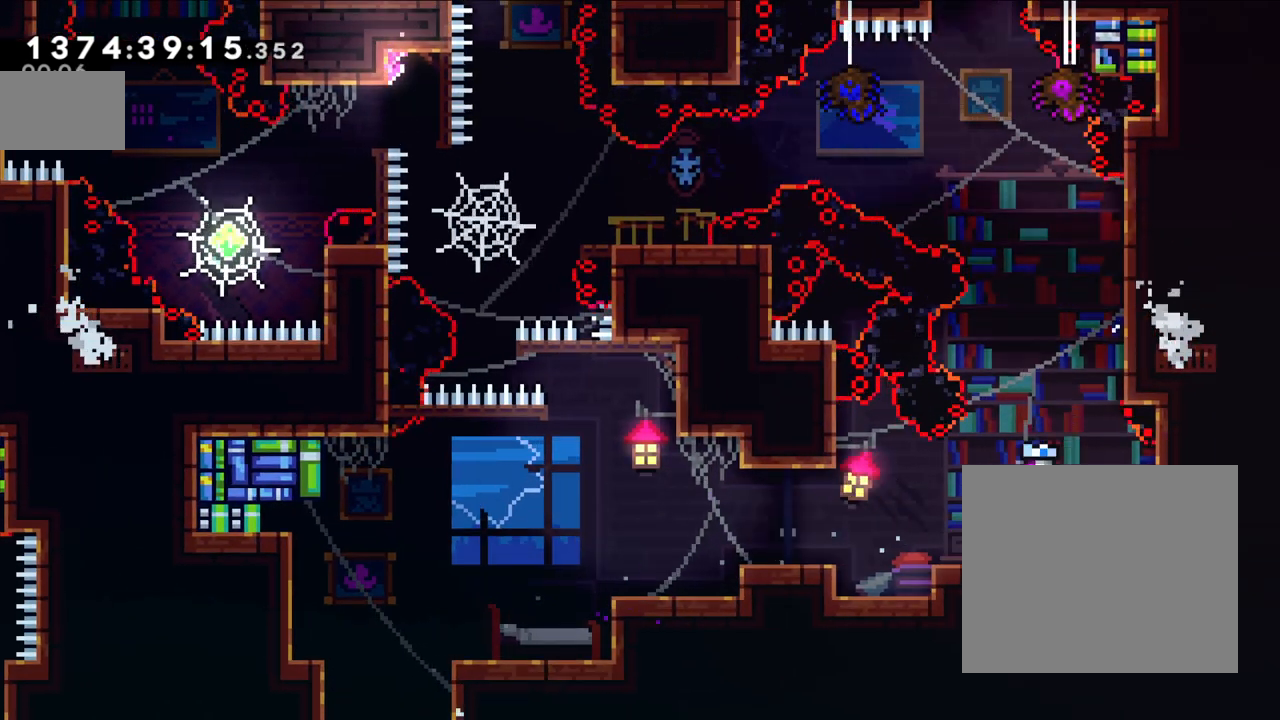
{"dt_ms": 500, "buttons": ["Y"], "left_stick": "up", "right_stick": "center"}
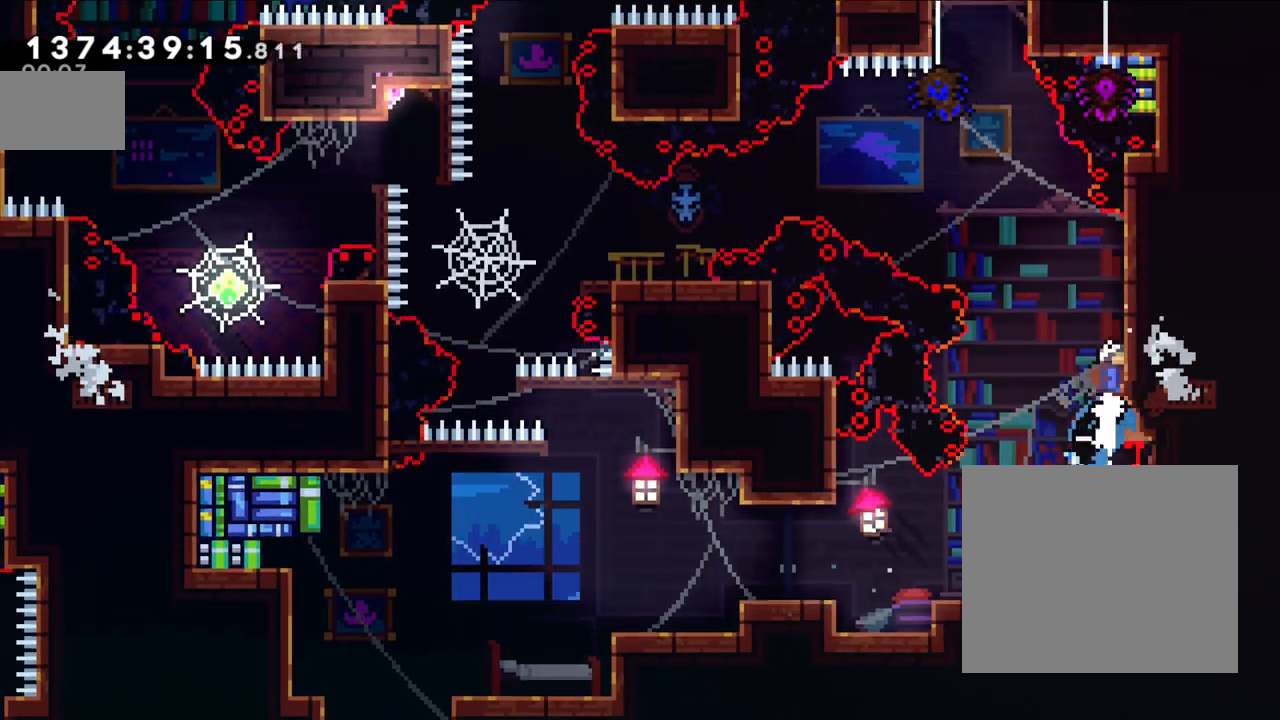
{"dt_ms": 500, "buttons": [], "left_stick": "left", "right_stick": "center", "events": [[50, "left_stick", "center"], [67, "Y", "up"], [150, "B", "down"], [217, "left_stick", "left"], [500, "B", "up"]]}
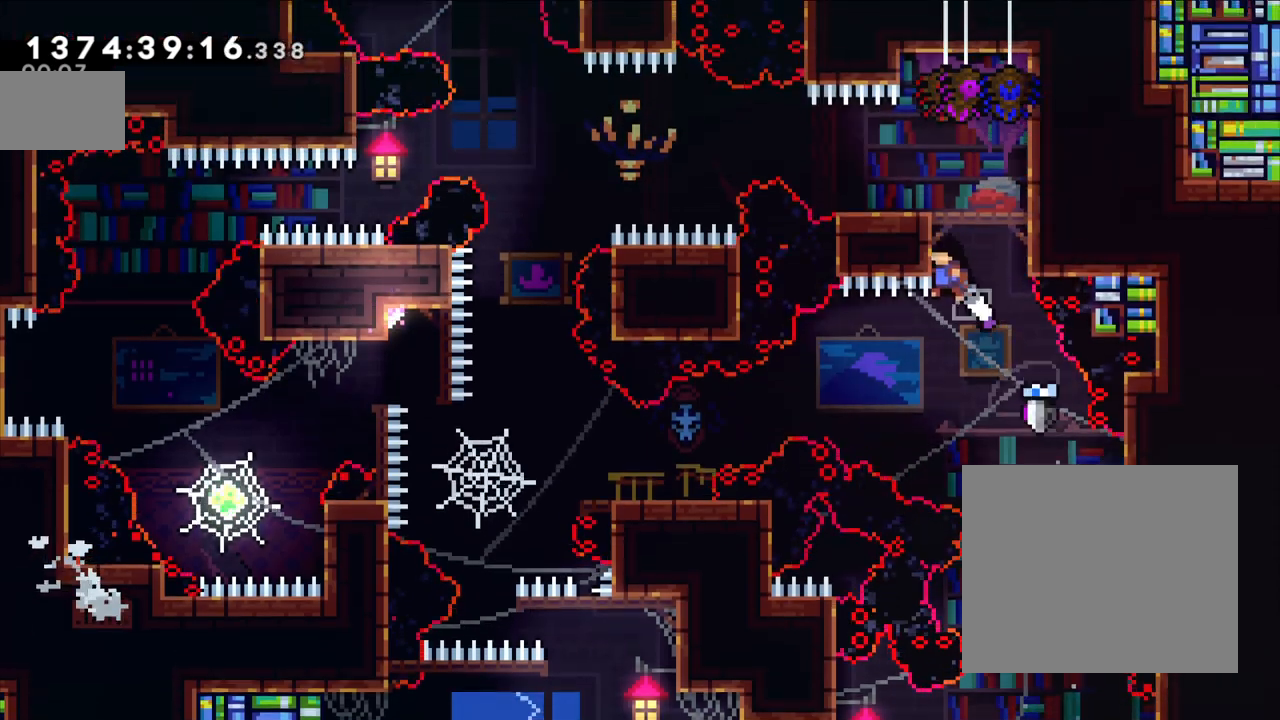
{"dt_ms": 500, "buttons": ["B"], "left_stick": "center", "right_stick": "center", "events": [[33, "left_stick", "center"], [50, "B", "down"], [200, "B", "up"], [433, "B", "down"]]}
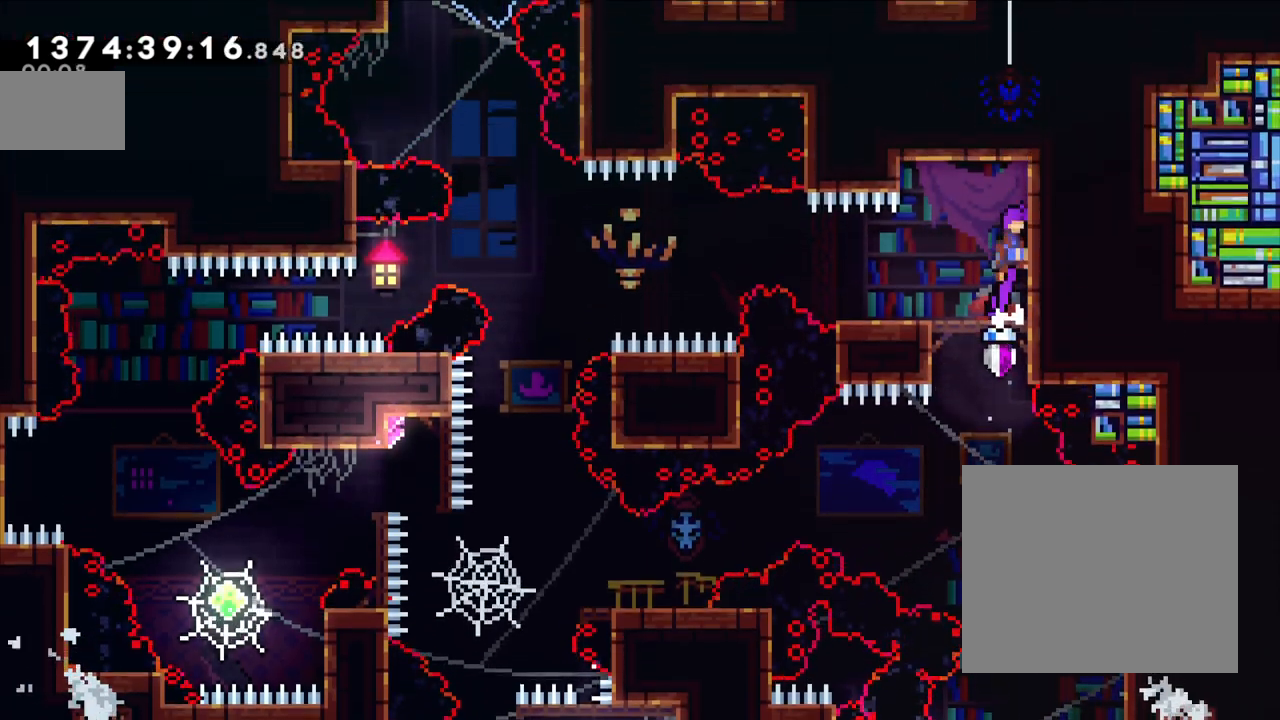
{"dt_ms": 500, "buttons": ["B"], "left_stick": "left", "right_stick": "center", "events": [[67, "B", "up"], [67, "left_stick", "down-left"], [117, "Y", "down"], [283, "Y", "up"], [317, "B", "down"], [317, "left_stick", "left"]]}
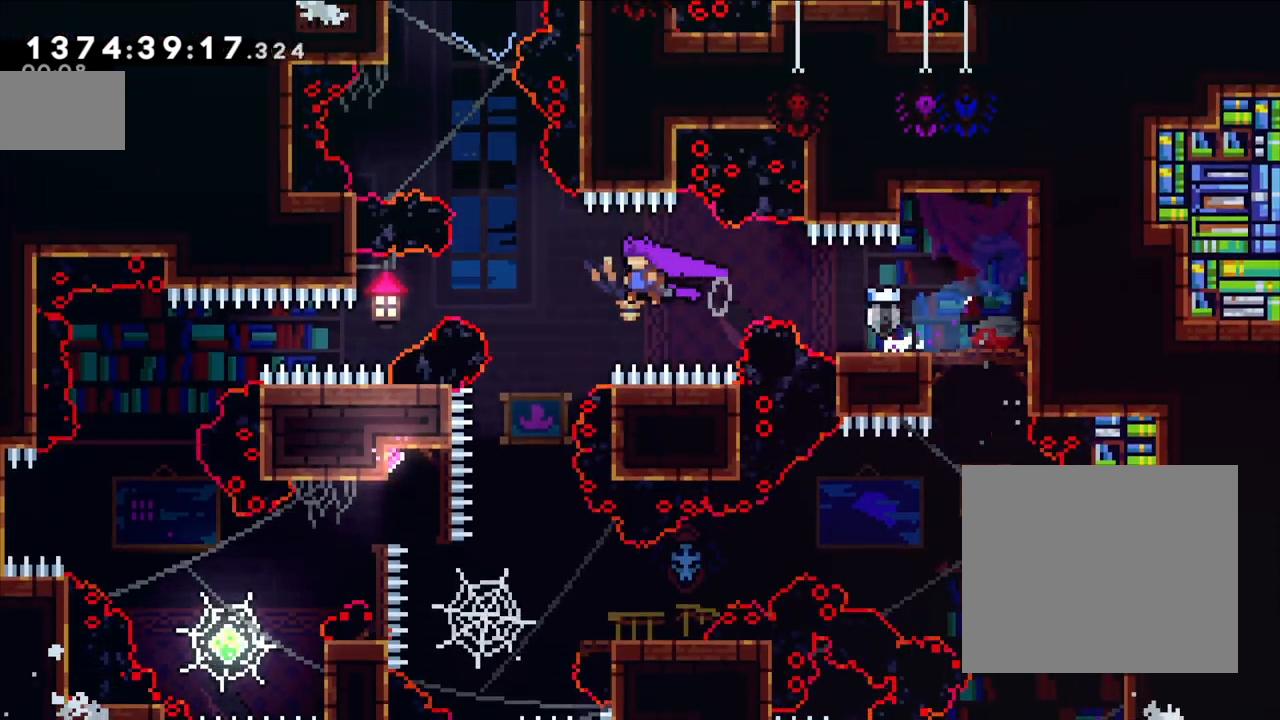
{"dt_ms": 500, "buttons": ["B", "Y"], "left_stick": "left", "right_stick": "center", "events": [[350, "Y", "down"]]}
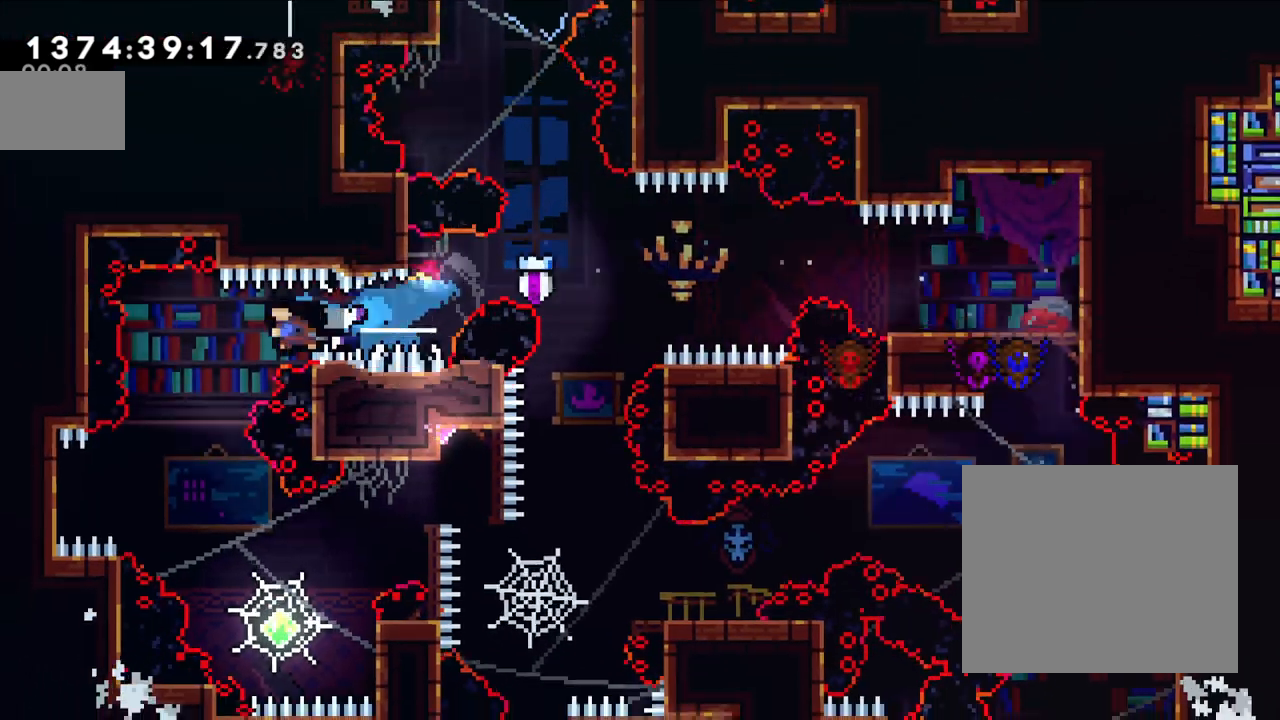
{"dt_ms": 500, "buttons": [], "left_stick": "right", "right_stick": "center", "events": [[17, "B", "up"], [50, "Y", "up"], [67, "left_stick", "center"], [183, "left_stick", "right"]]}
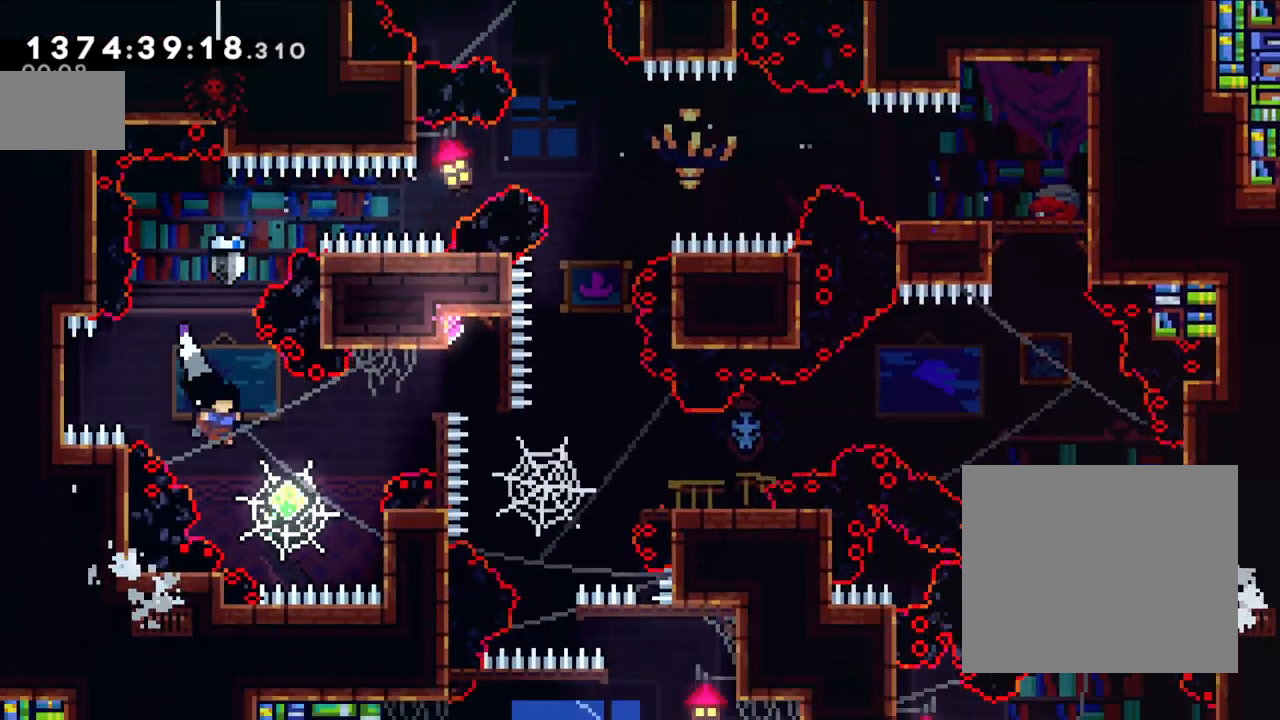
{"dt_ms": 500, "buttons": [], "left_stick": "up-right", "right_stick": "center", "events": [[83, "A", "down"], [150, "A", "up"], [183, "left_stick", "up-right"], [267, "Y", "down"], [483, "Y", "up"]]}
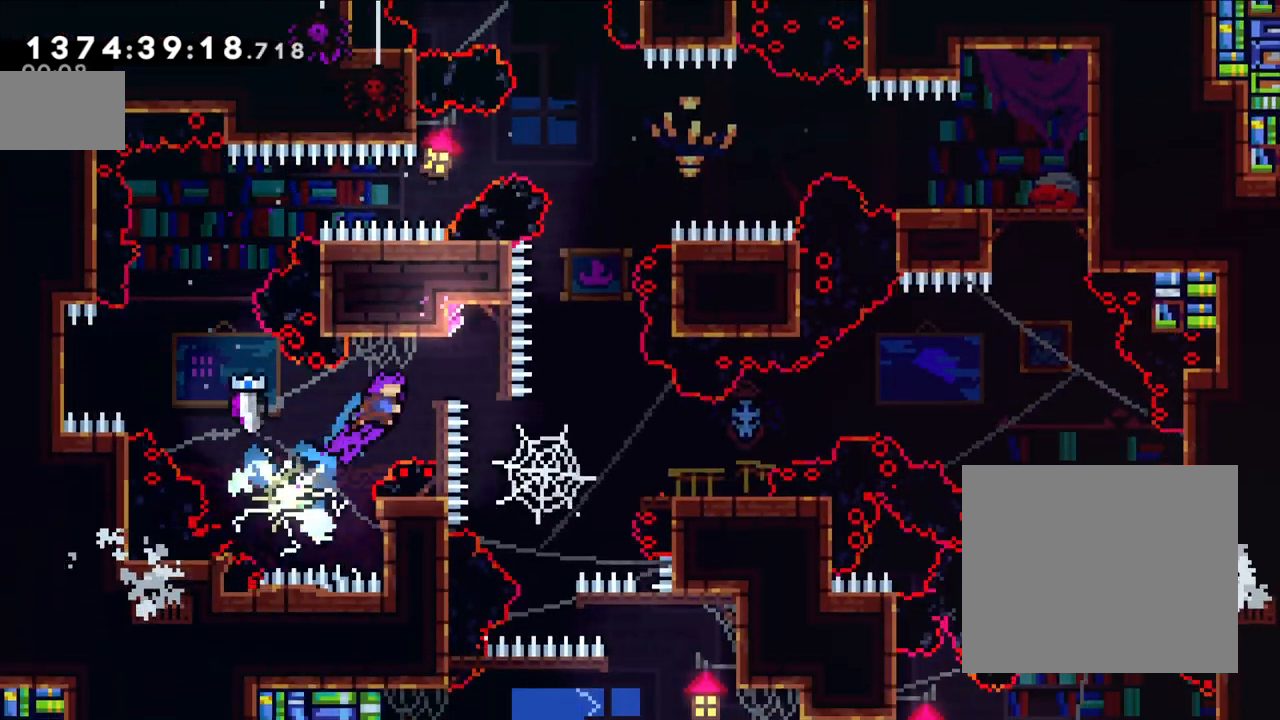
{"dt_ms": 500, "buttons": ["B"], "left_stick": "up", "right_stick": "center", "events": [[67, "left_stick", "right"], [183, "left_stick", "up"], [233, "Y", "down"], [417, "Y", "up"], [450, "B", "down"]]}
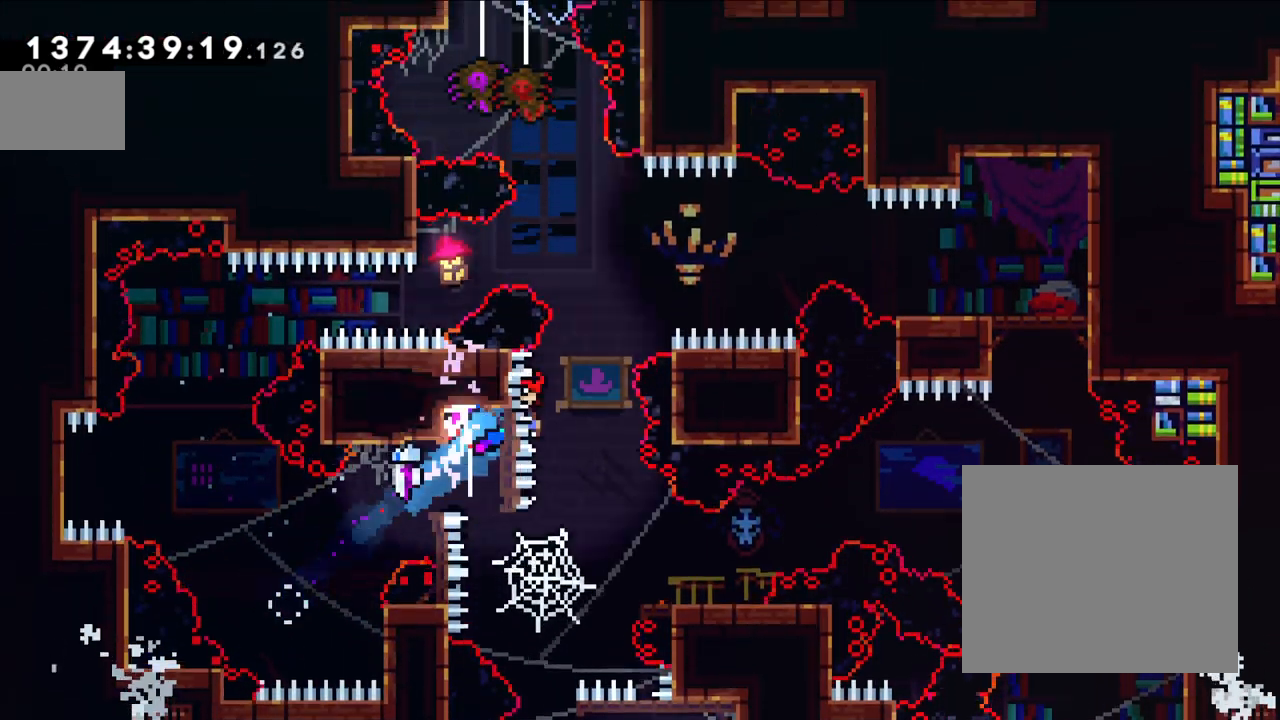
{"dt_ms": 500, "buttons": ["B", "Y"], "left_stick": "up", "right_stick": "center", "events": [[400, "Y", "down"]]}
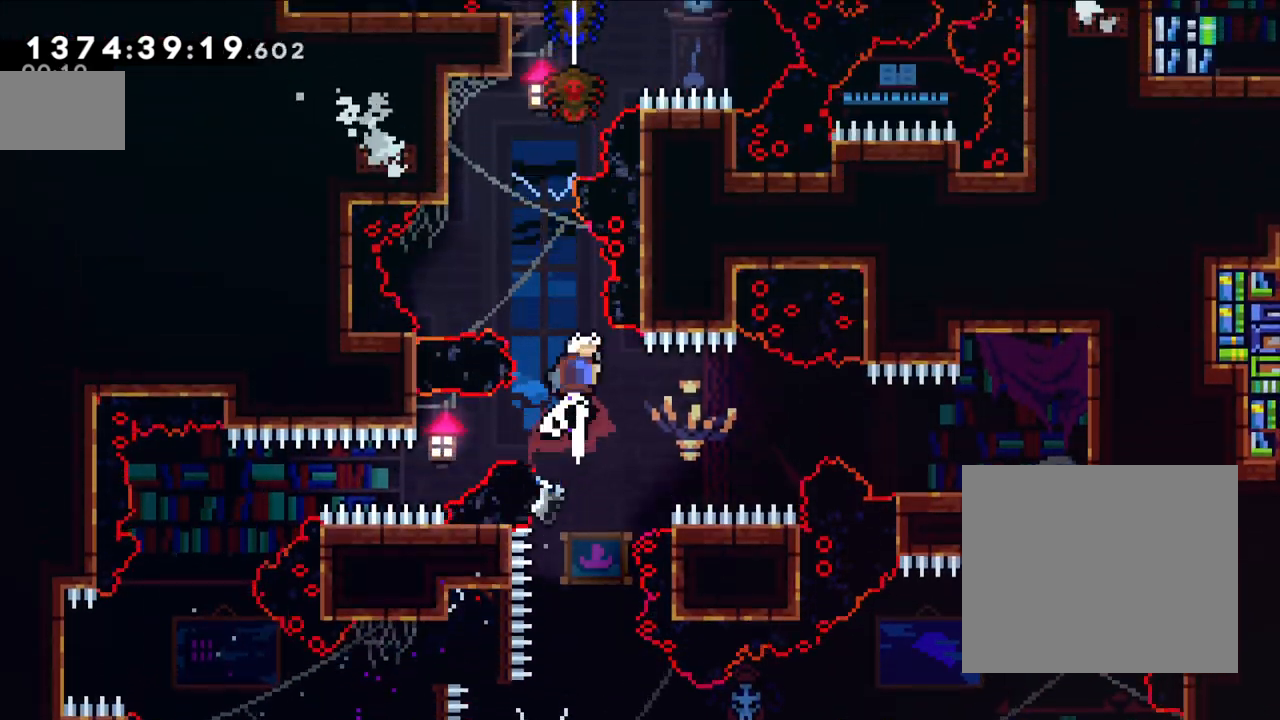
{"dt_ms": 500, "buttons": [], "left_stick": "up", "right_stick": "center", "events": [[83, "Y", "up"], [117, "B", "up"], [150, "left_stick", "left"], [483, "left_stick", "up"]]}
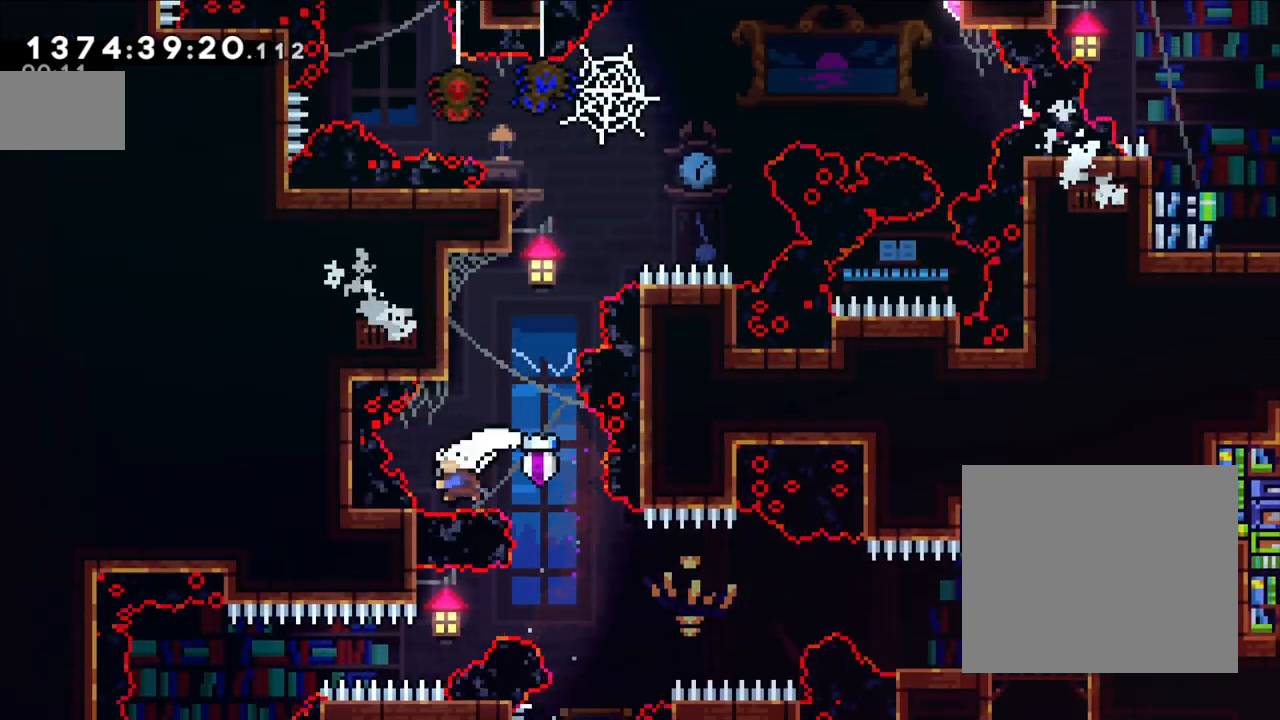
{"dt_ms": 500, "buttons": ["B"], "left_stick": "center", "right_stick": "center", "events": [[17, "Y", "down"], [217, "Y", "up"], [250, "left_stick", "center"], [267, "B", "down"]]}
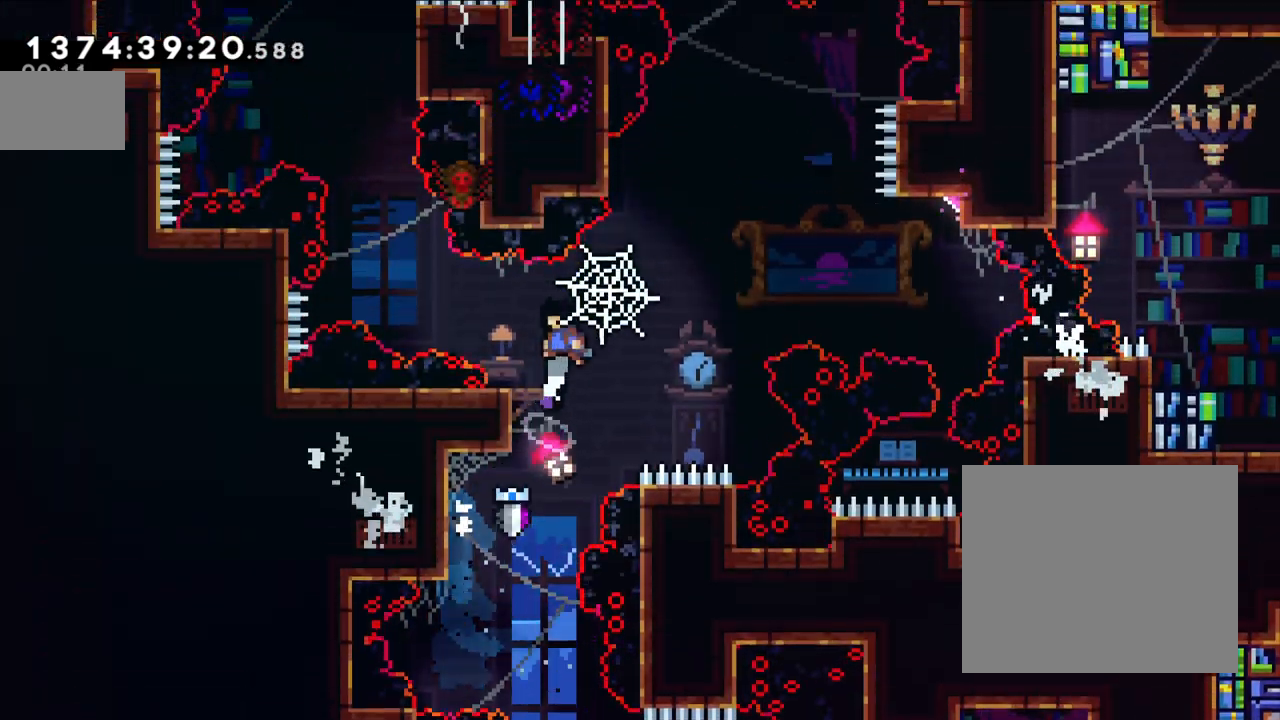
{"dt_ms": 500, "buttons": [], "left_stick": "center", "right_stick": "center"}